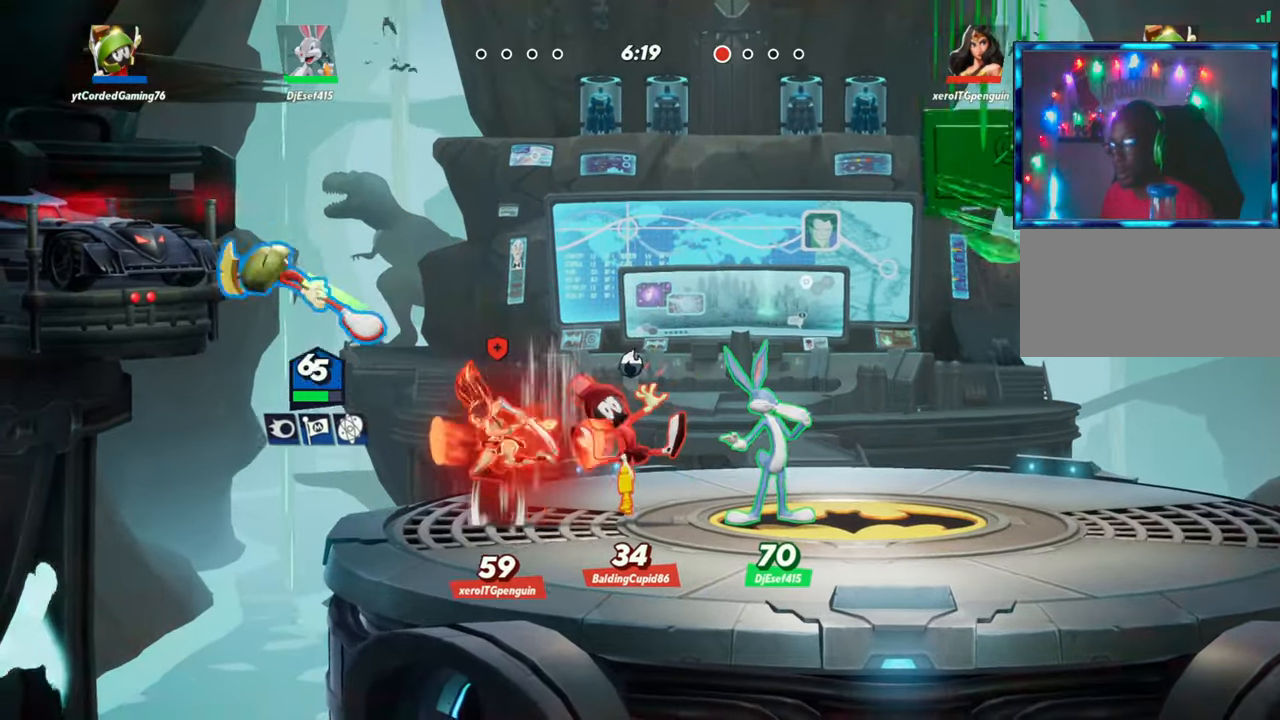
Gameplay with a controller (arcade stick); each line is a JSON object with the inputs held at the frame after it. "events" lists button and stick changes between this image and that frame as [ms after this image, input, new state], when the widget could be followed in between. Not read: L3 R3.
{"buttons": ["L2", "R2"], "left_stick": "right", "events": [[117, "left_stick", "right"], [450, "L2", "down"], [500, "R2", "down"]]}
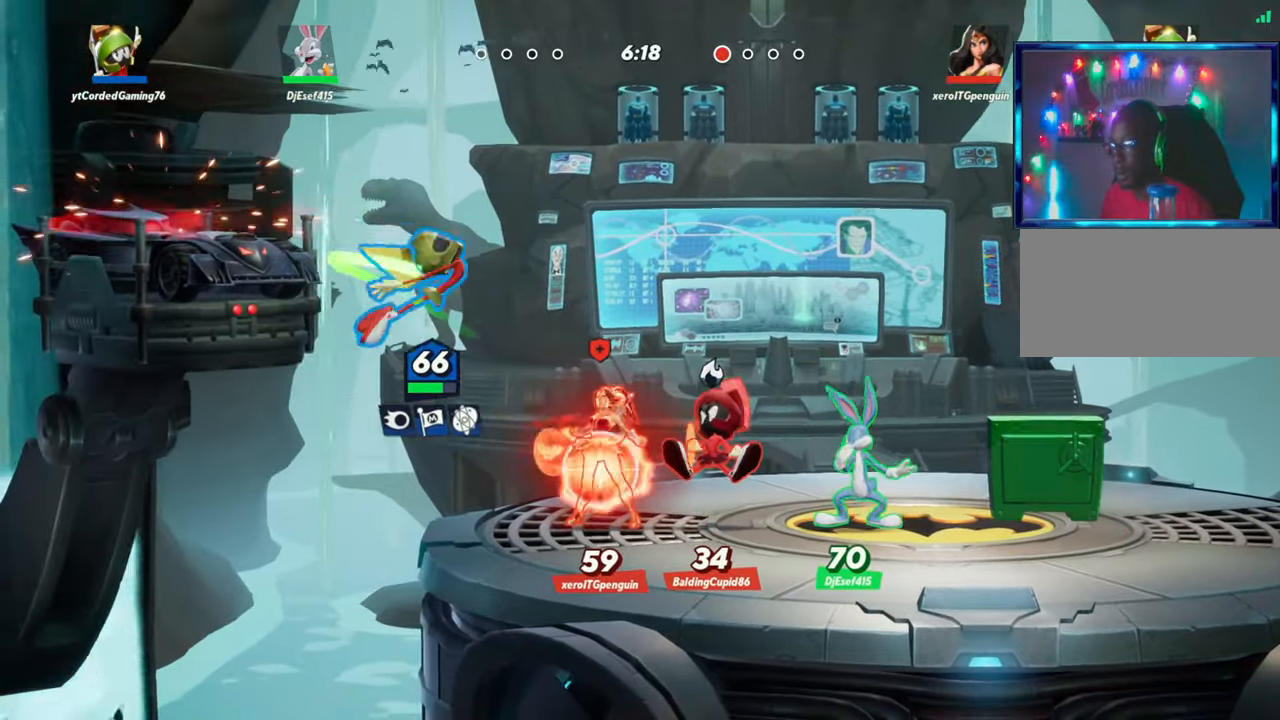
{"buttons": [], "left_stick": "right", "events": [[67, "L2", "up"], [67, "R2", "up"], [150, "L2", "down"], [167, "R2", "down"], [233, "R2", "up"], [283, "L2", "up"]]}
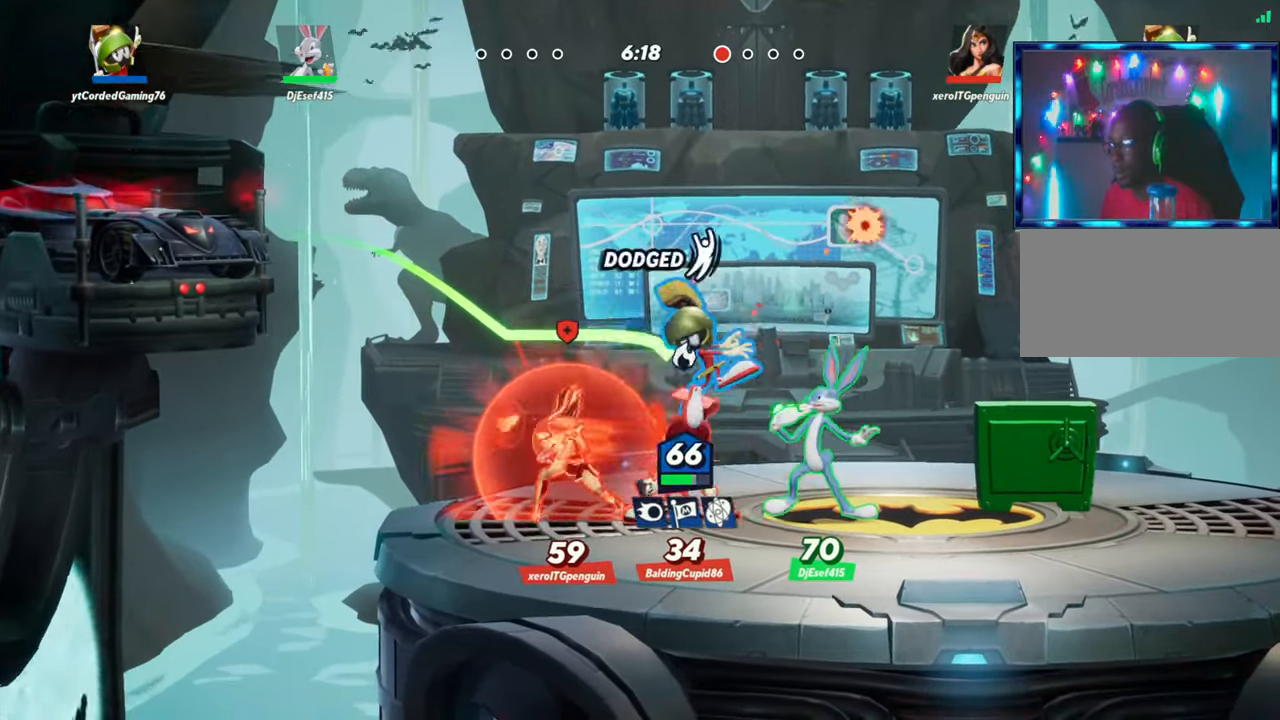
{"buttons": [], "left_stick": "right", "events": [[283, "R2", "down"], [300, "L2", "down"], [317, "L2", "up"], [367, "R2", "up"]]}
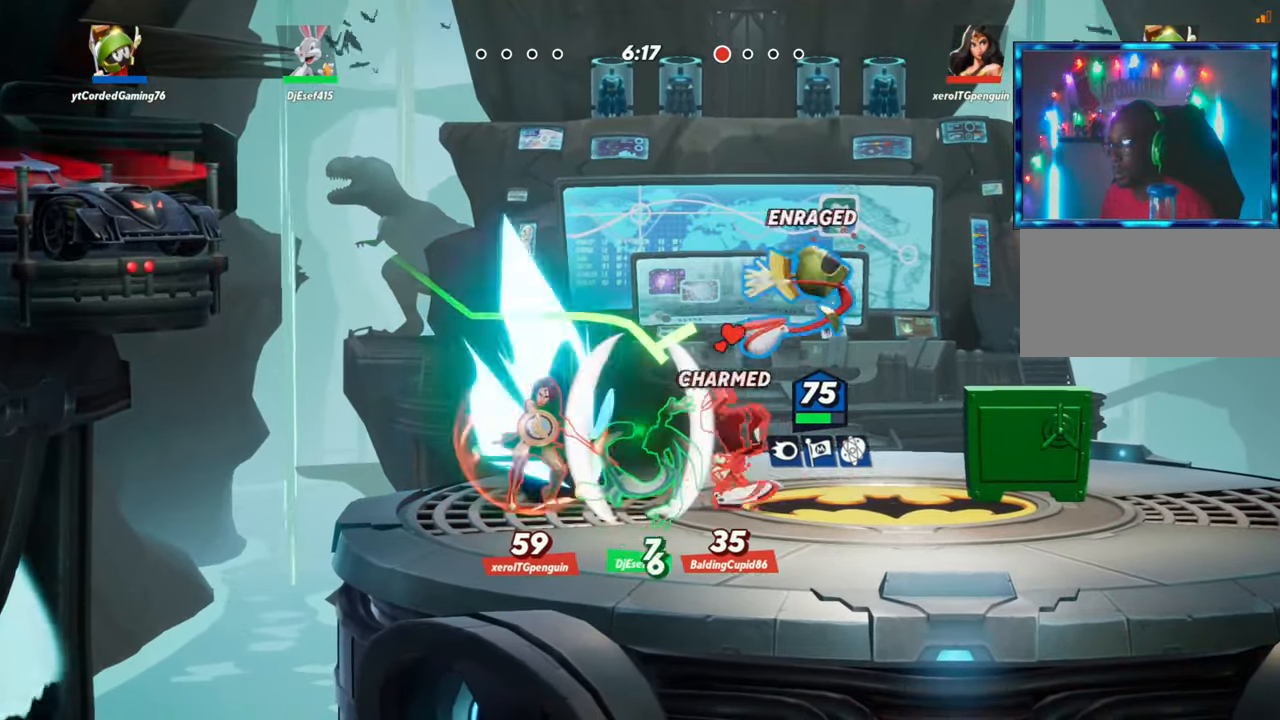
{"buttons": ["R2"], "left_stick": "up-right", "events": [[400, "R2", "down"], [500, "left_stick", "up-right"]]}
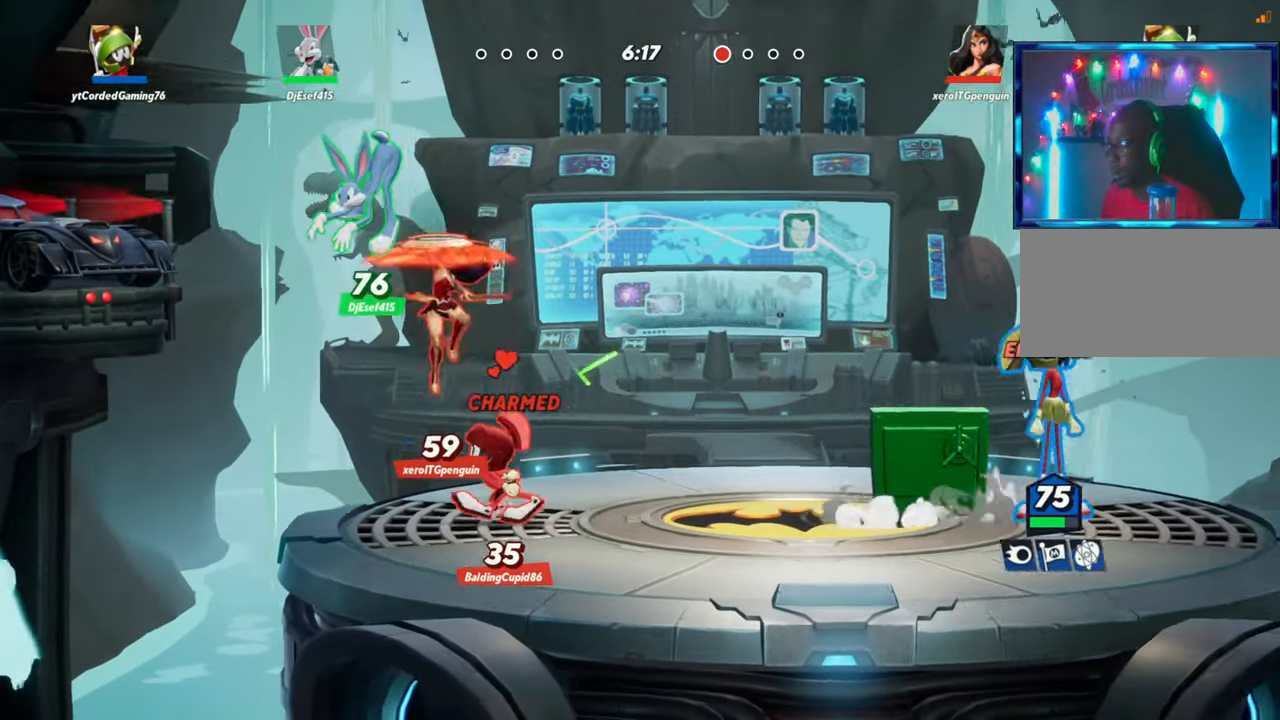
{"buttons": ["L1"], "left_stick": "up-left", "events": [[33, "R2", "up"], [50, "left_stick", "up"], [133, "R2", "down"], [233, "R2", "up"], [283, "L1", "down"], [283, "left_stick", "up-left"]]}
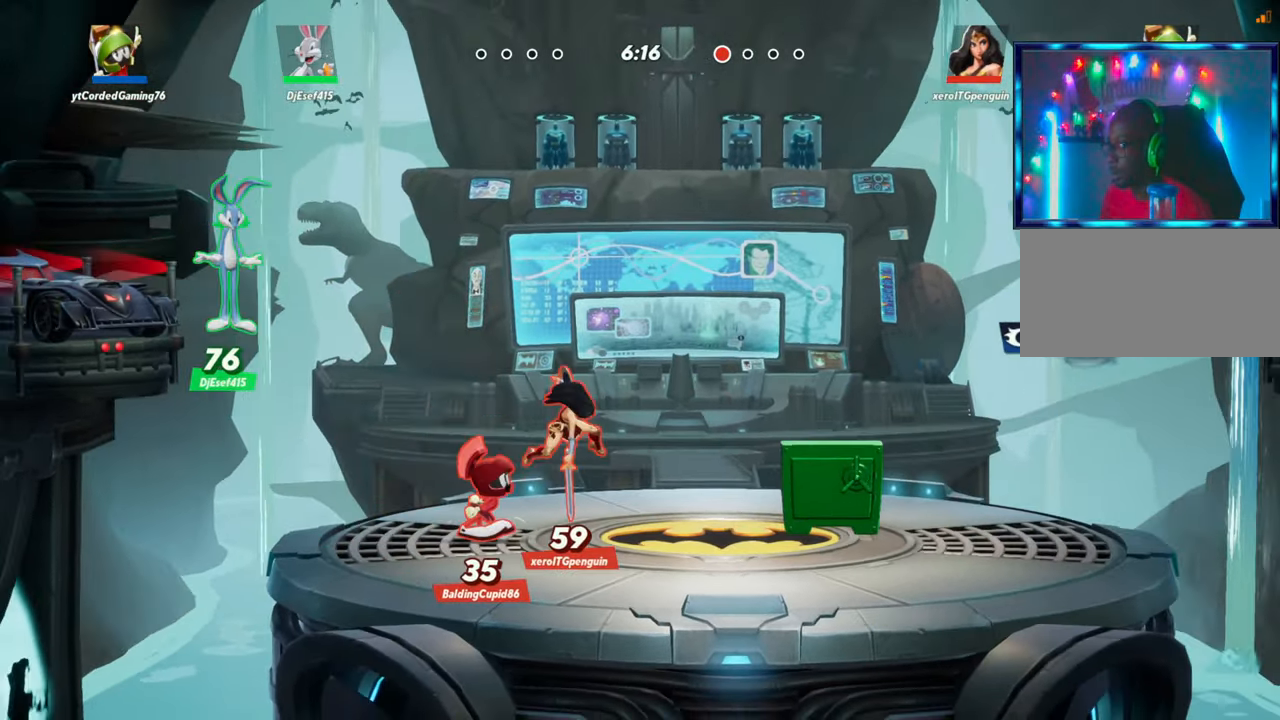
{"buttons": [], "left_stick": "down-left", "events": [[17, "L1", "up"], [217, "left_stick", "left"], [500, "left_stick", "down-left"]]}
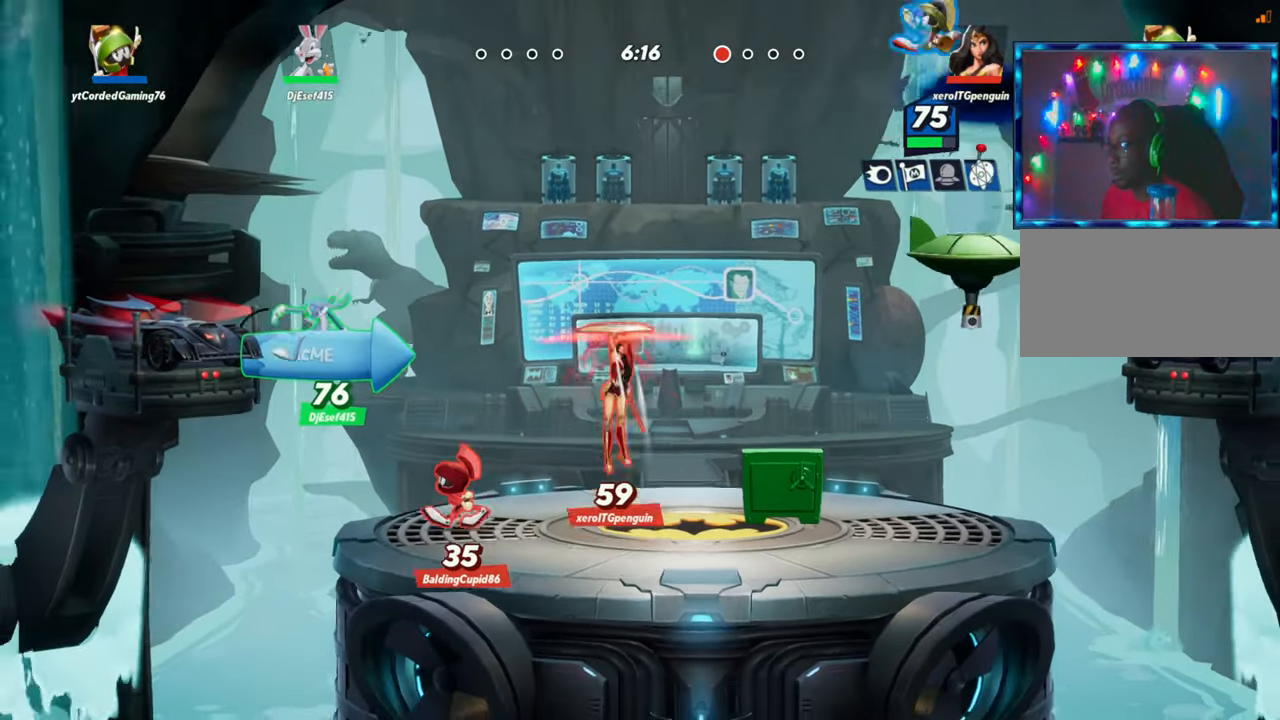
{"buttons": [], "left_stick": "right", "events": [[167, "left_stick", "down"], [300, "left_stick", "down-right"], [417, "left_stick", "right"]]}
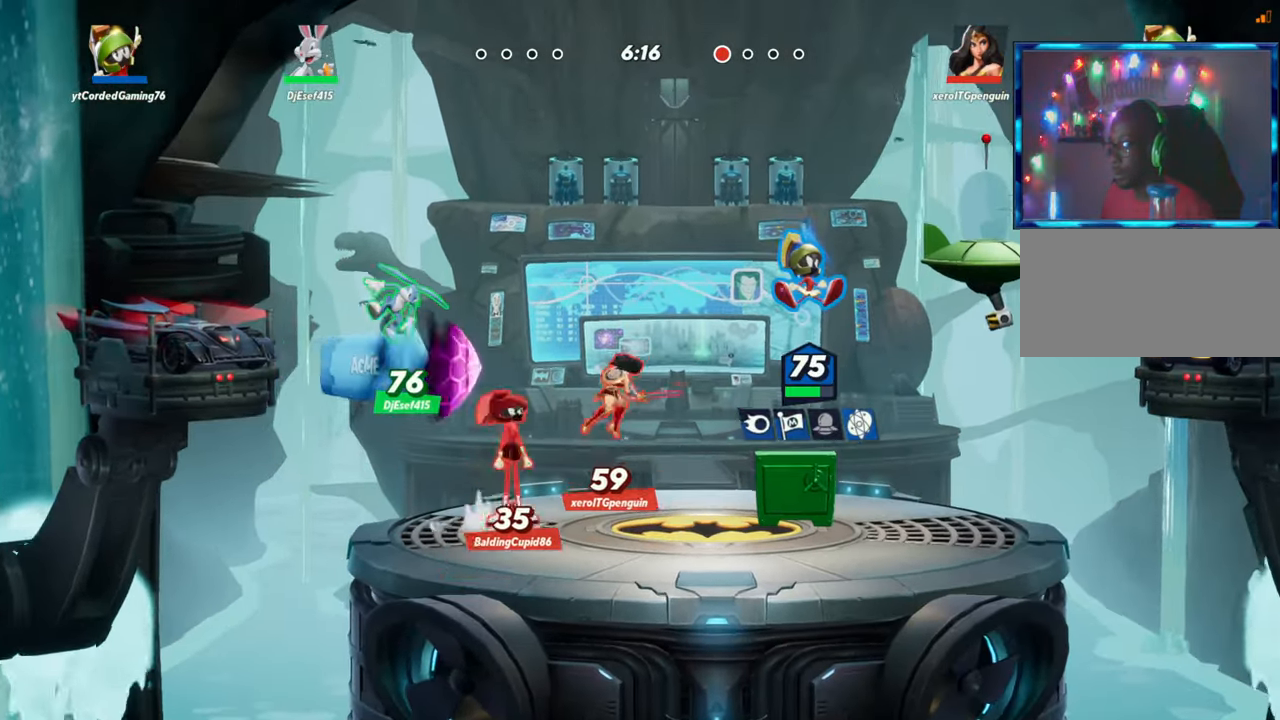
{"buttons": ["R1"], "left_stick": "left", "events": [[367, "left_stick", "left"], [483, "R1", "down"]]}
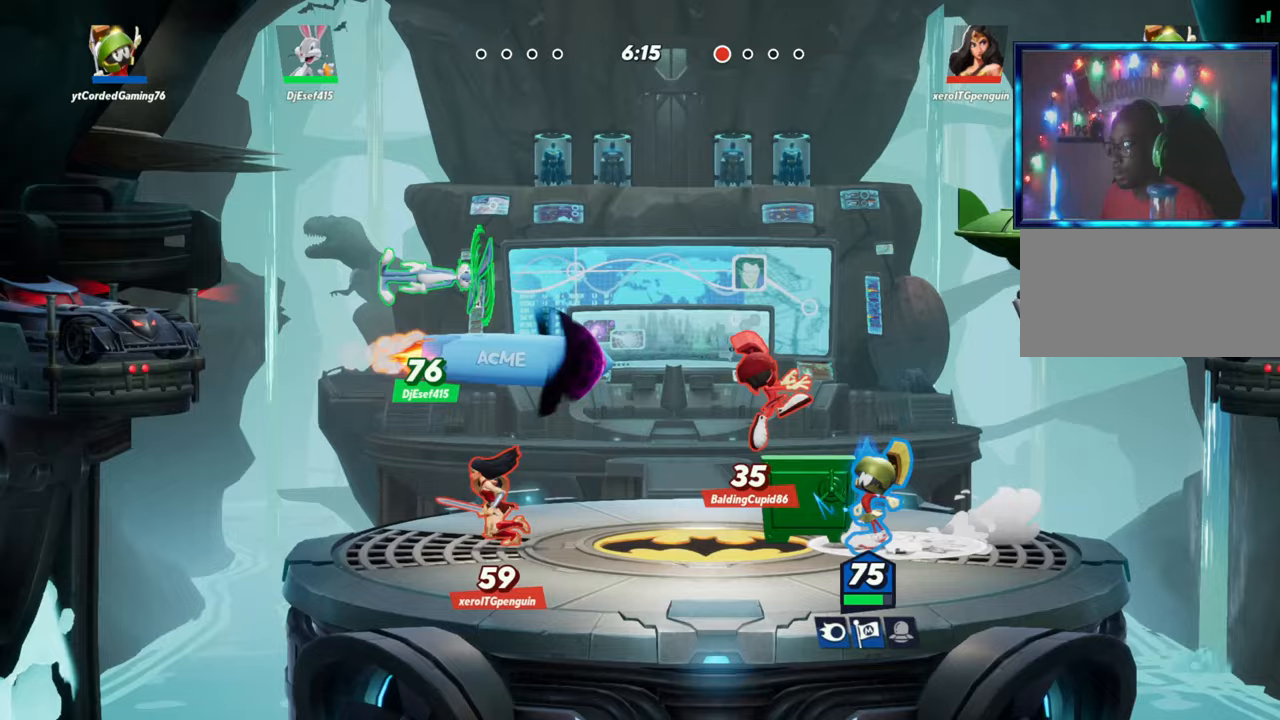
{"buttons": [], "left_stick": "left", "events": [[67, "R1", "up"], [150, "R1", "down"], [217, "R1", "up"], [283, "R1", "down"], [317, "R1", "up"], [383, "R1", "down"], [467, "R1", "up"]]}
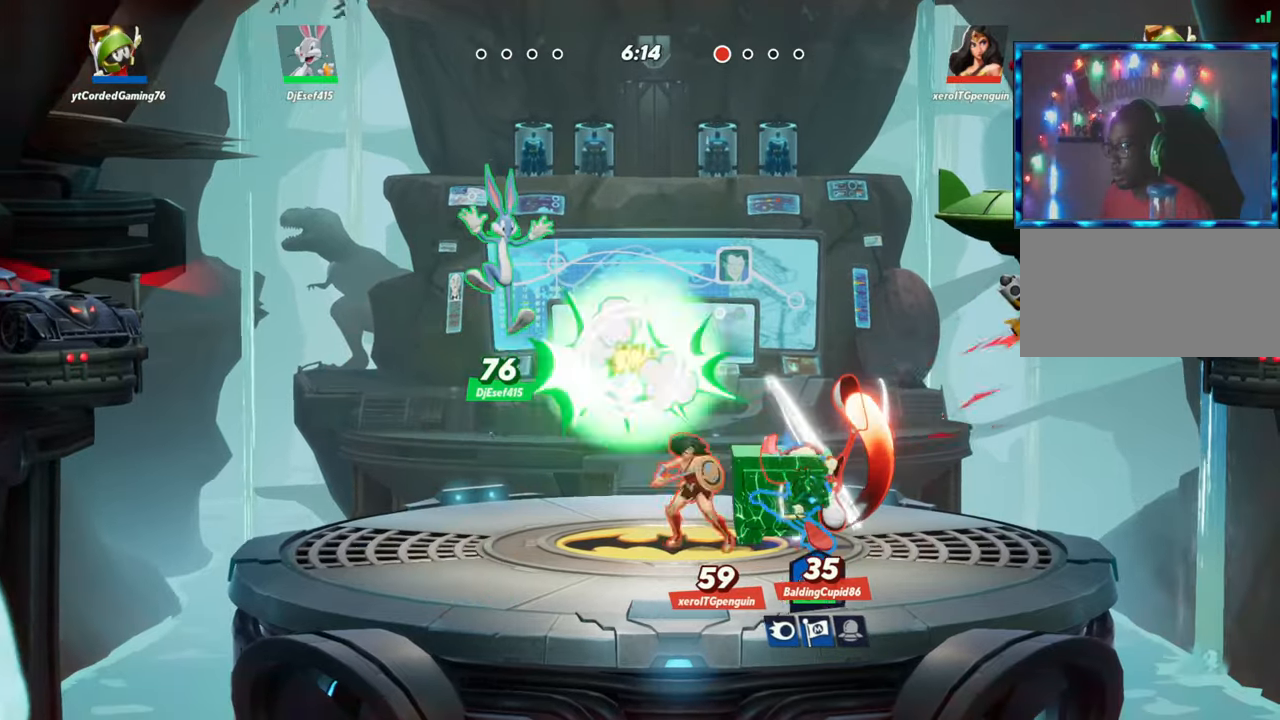
{"buttons": [], "left_stick": "left", "events": [[17, "R1", "down"], [67, "R1", "up"]]}
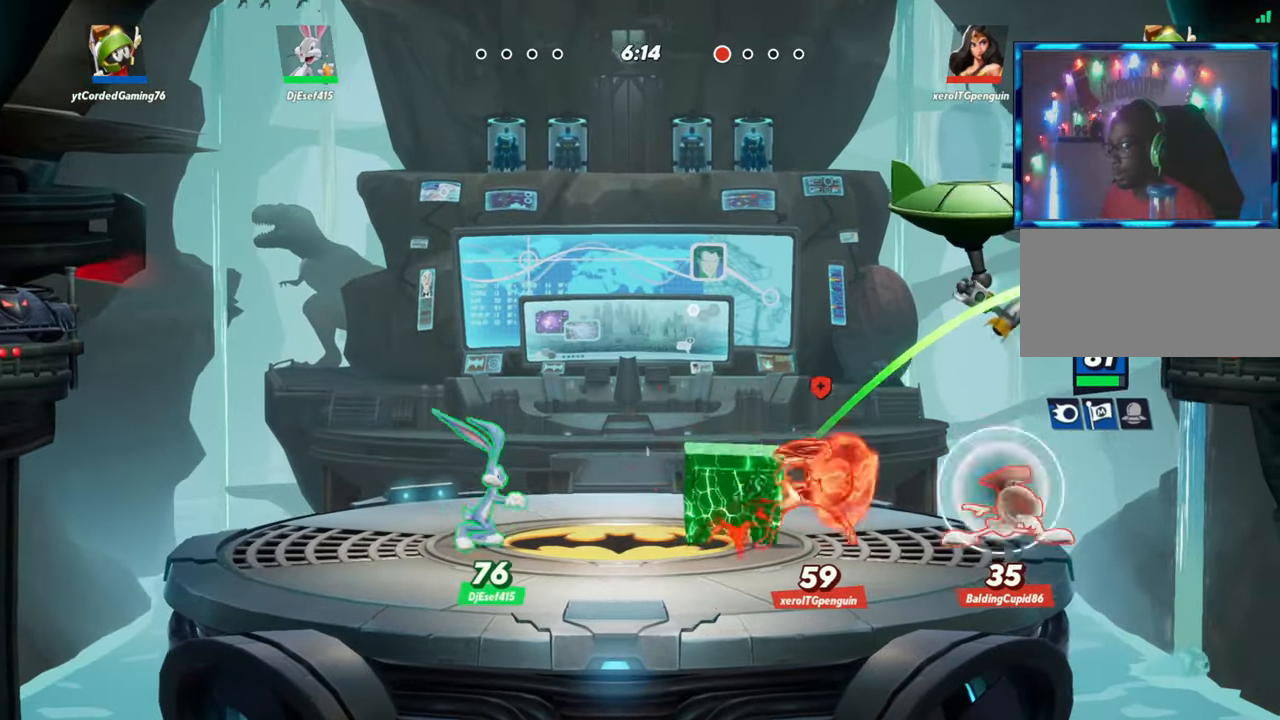
{"buttons": [], "left_stick": "left", "events": []}
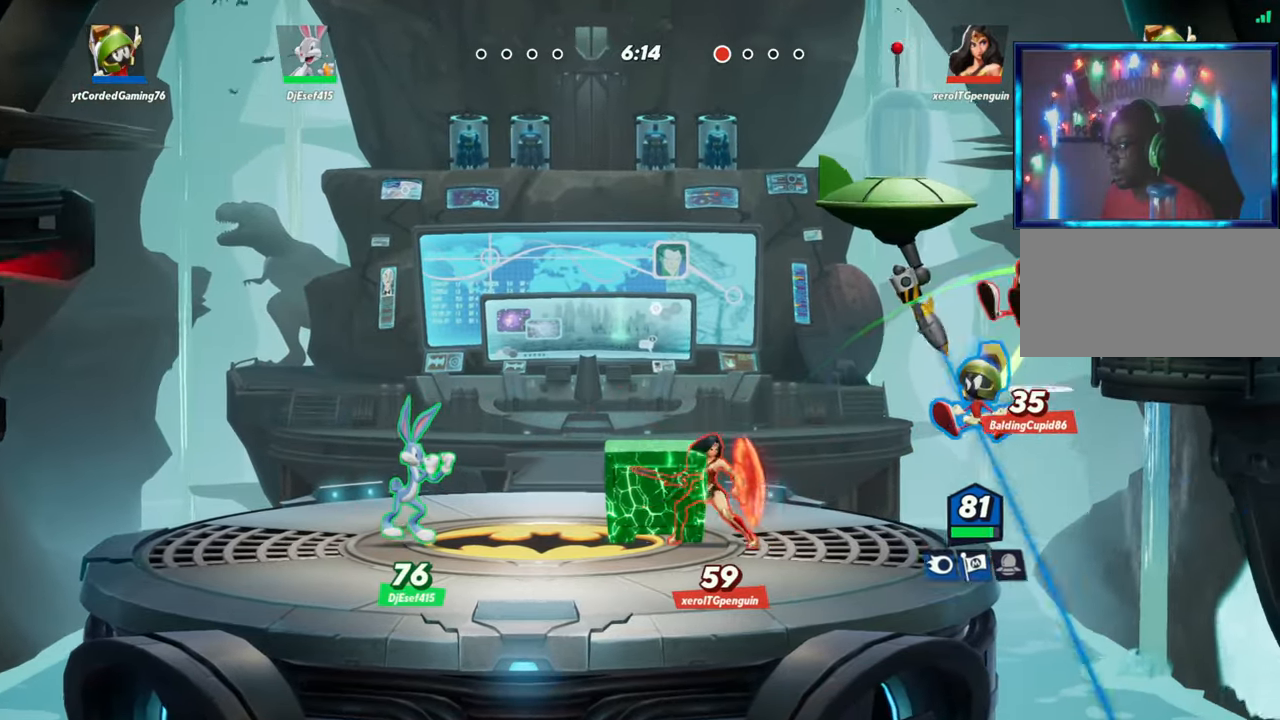
{"buttons": [], "left_stick": "left", "events": [[33, "R2", "down"], [50, "L2", "down"], [117, "L2", "up"], [133, "R2", "up"], [250, "R2", "down"], [350, "R2", "up"]]}
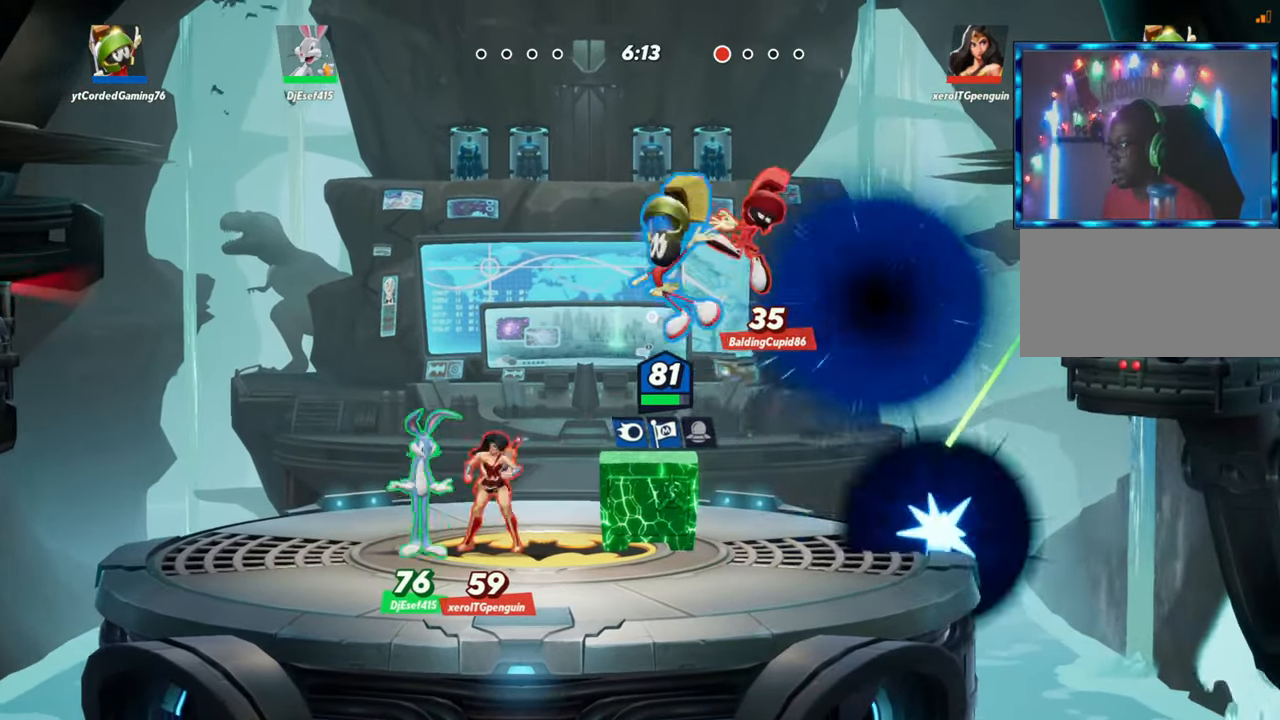
{"buttons": [], "left_stick": "right", "events": [[50, "left_stick", "center"], [183, "left_stick", "right"], [300, "R1", "down"], [433, "R1", "up"]]}
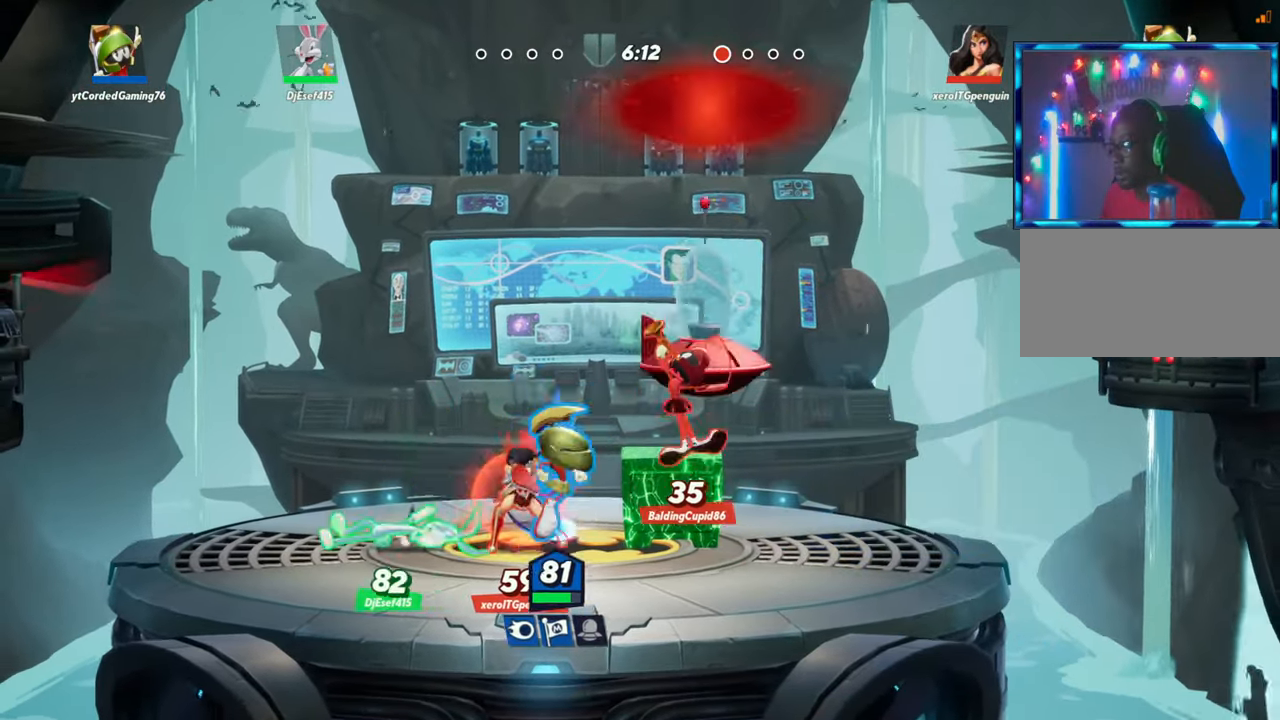
{"buttons": ["L2", "R2"], "left_stick": "up", "events": [[417, "L2", "down"], [433, "left_stick", "center"], [483, "R2", "down"], [500, "left_stick", "up"]]}
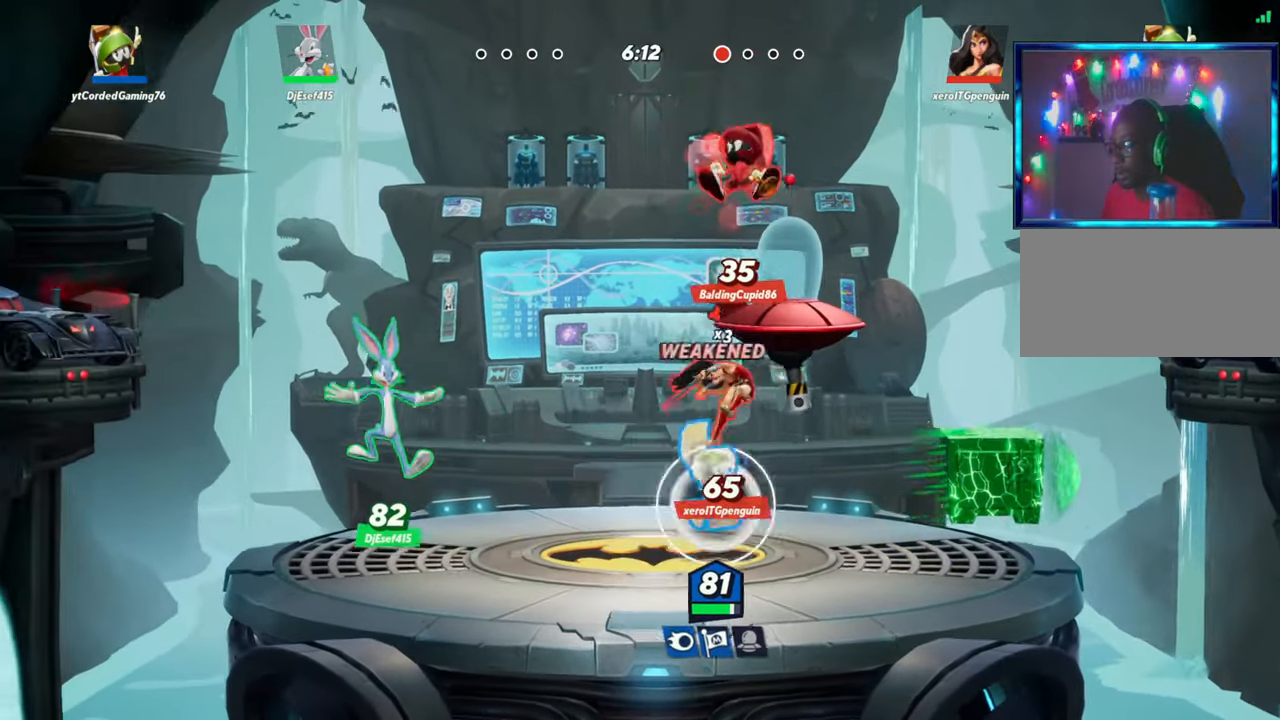
{"buttons": [], "left_stick": "up-left", "events": [[17, "L2", "up"], [33, "left_stick", "up-left"], [83, "R1", "down"], [83, "R2", "up"], [233, "R1", "up"], [233, "left_stick", "left"], [367, "R1", "down"], [367, "left_stick", "up-left"], [450, "R1", "up"]]}
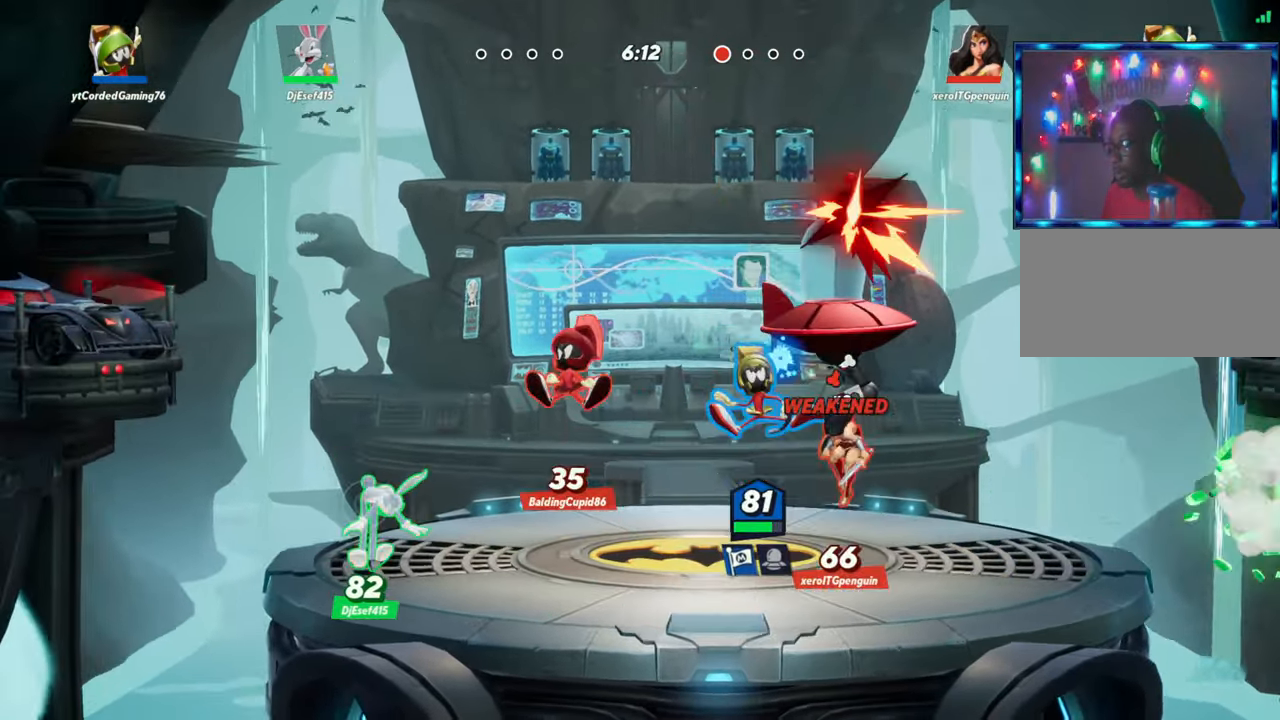
{"buttons": [], "left_stick": "right", "events": [[33, "R1", "down"], [83, "R1", "up"], [167, "R1", "down"], [183, "left_stick", "up-right"], [217, "R1", "up"], [250, "left_stick", "right"], [283, "R1", "down"], [333, "R1", "up"], [400, "R1", "down"], [450, "R1", "up"]]}
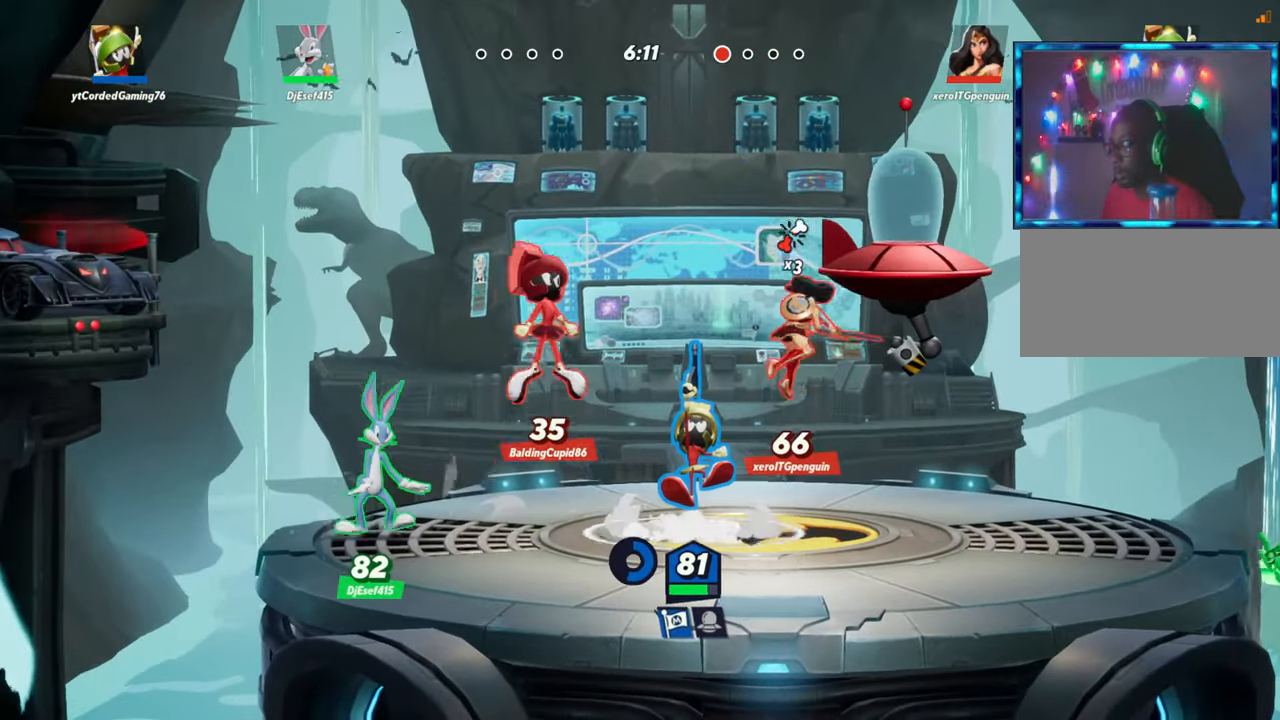
{"buttons": ["L2"], "left_stick": "left", "events": [[17, "R1", "down"], [83, "R1", "up"], [133, "R1", "down"], [183, "R1", "up"], [317, "left_stick", "center"], [383, "left_stick", "left"], [400, "L2", "down"]]}
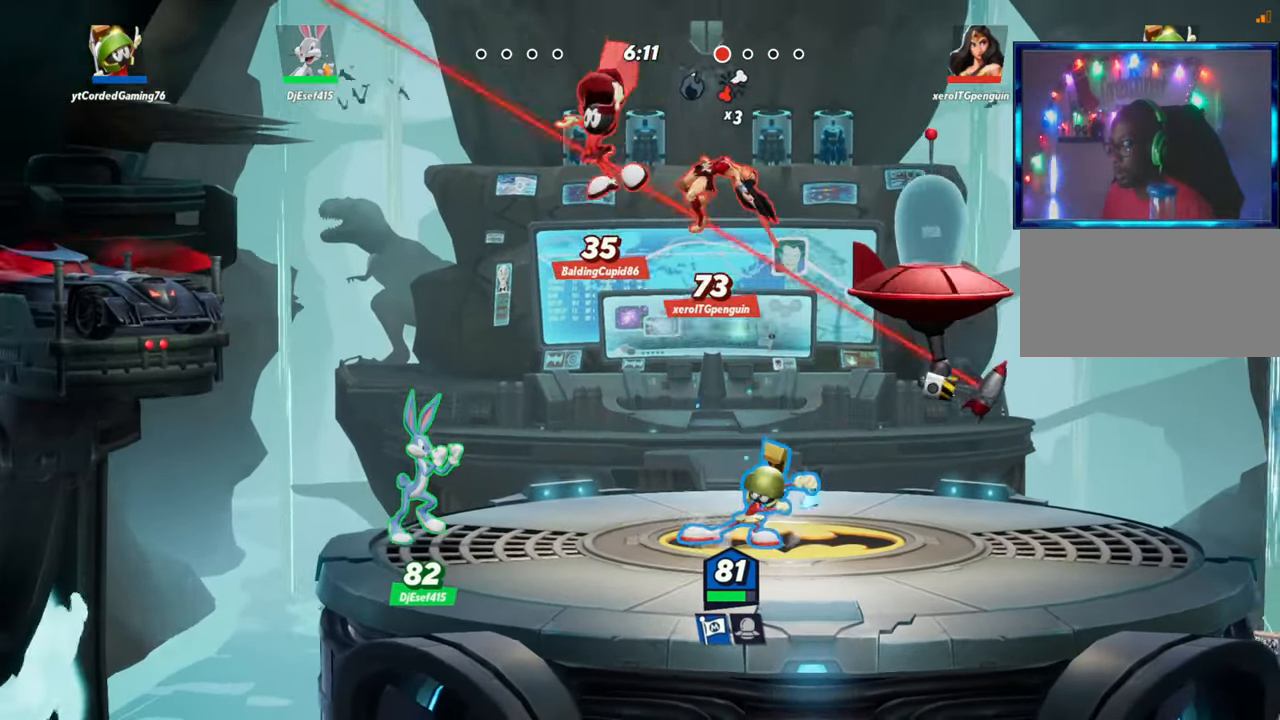
{"buttons": [], "left_stick": "left", "events": [[17, "L2", "up"], [117, "R2", "down"], [200, "R2", "up"], [317, "R2", "down"], [417, "R2", "up"], [450, "L1", "down"], [500, "L1", "up"]]}
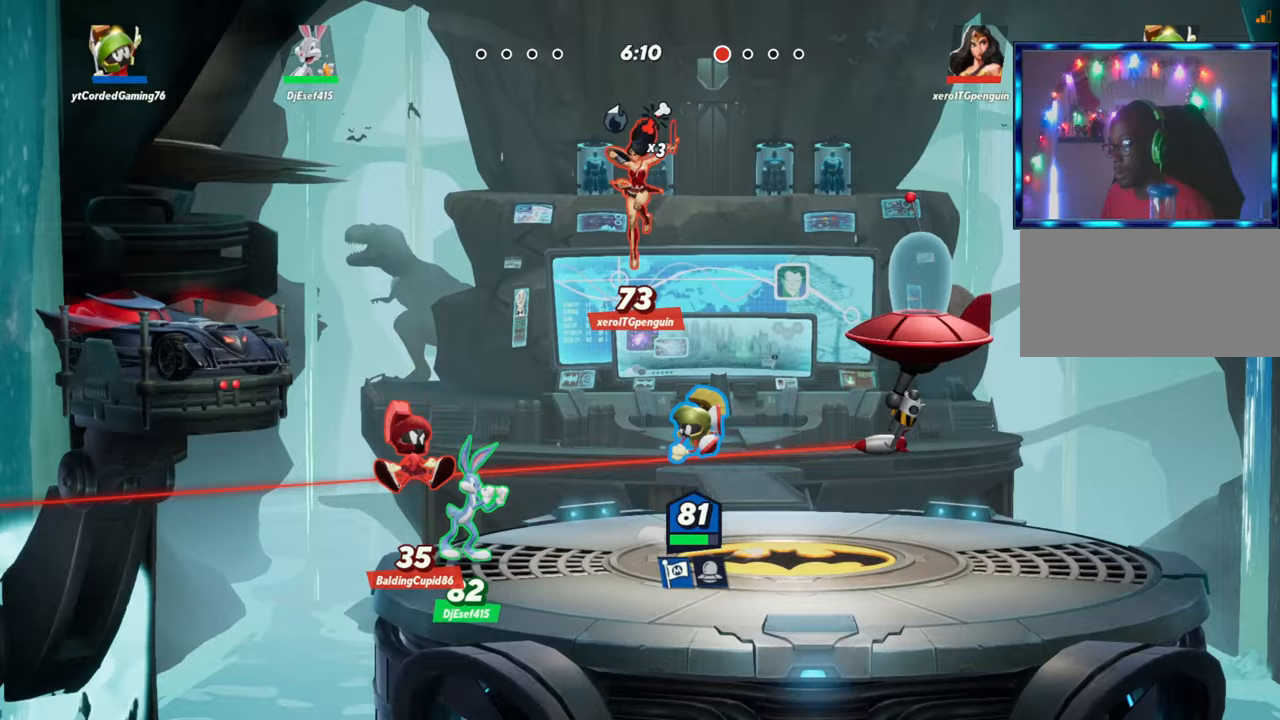
{"buttons": [], "left_stick": "left", "events": [[67, "L1", "down"], [200, "L1", "up"]]}
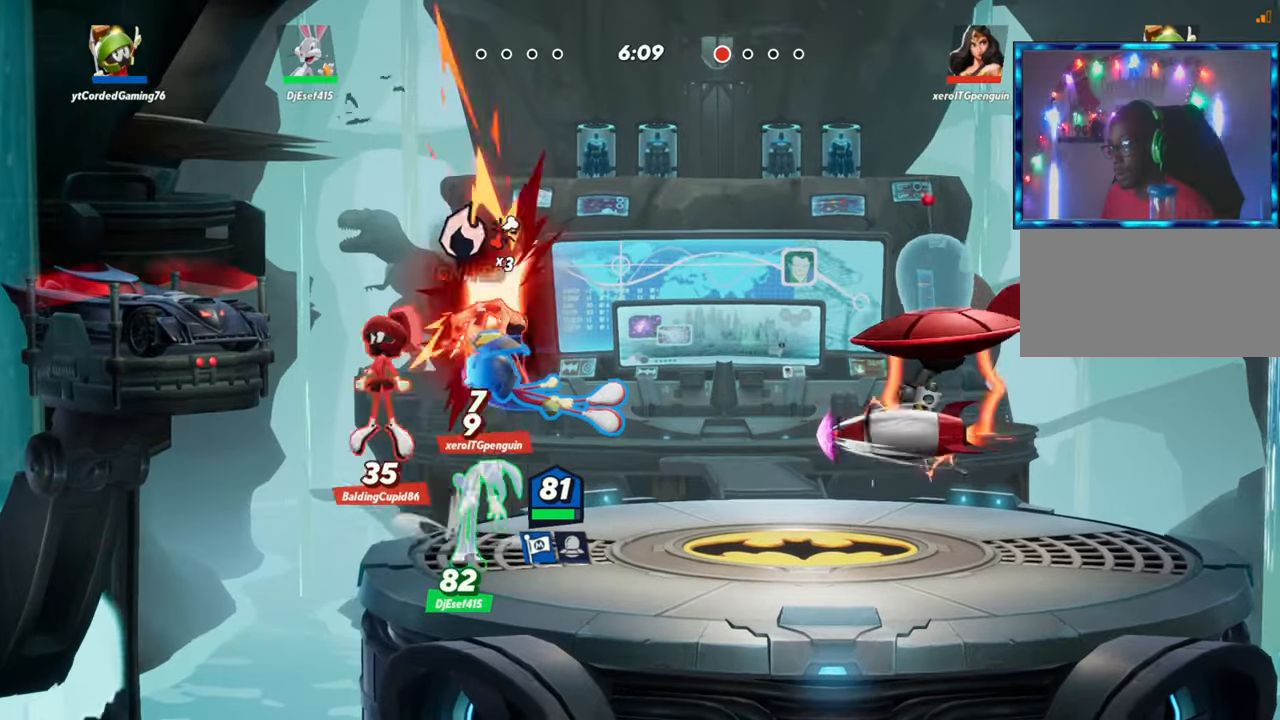
{"buttons": ["R2"], "left_stick": "up-left", "events": [[283, "R2", "down"], [367, "R2", "up"], [367, "left_stick", "up-left"], [450, "R2", "down"]]}
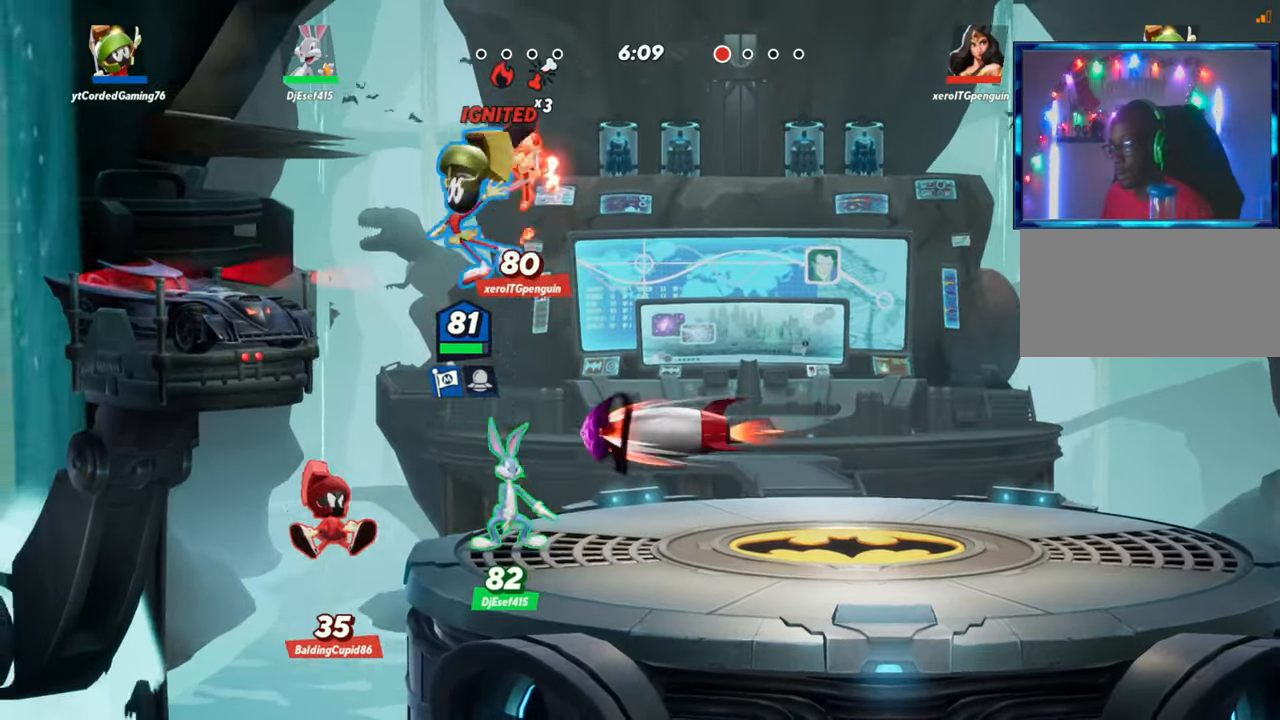
{"buttons": [], "left_stick": "up-left", "events": [[67, "R2", "up"], [300, "L2", "down"], [333, "L2", "up"], [350, "R2", "down"], [383, "R2", "up"]]}
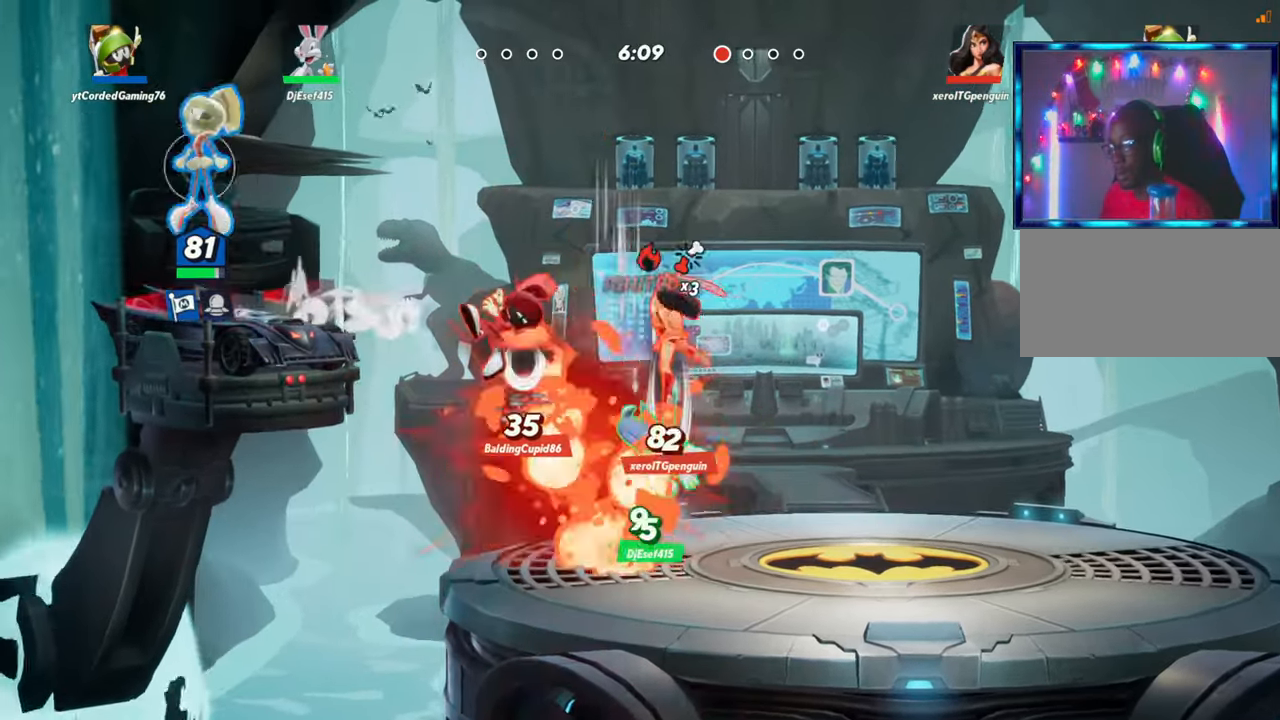
{"buttons": [], "left_stick": "center", "events": [[83, "left_stick", "right"], [450, "left_stick", "center"]]}
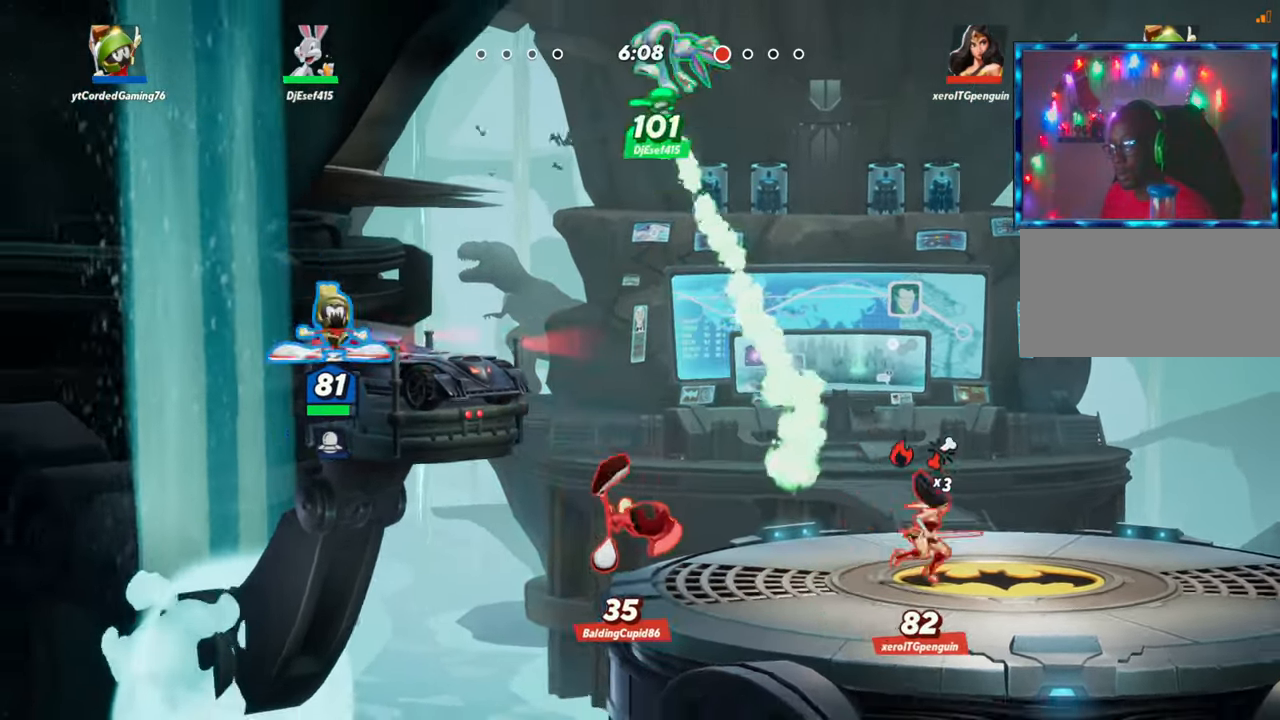
{"buttons": ["R1"], "left_stick": "center", "events": [[17, "R1", "down"]]}
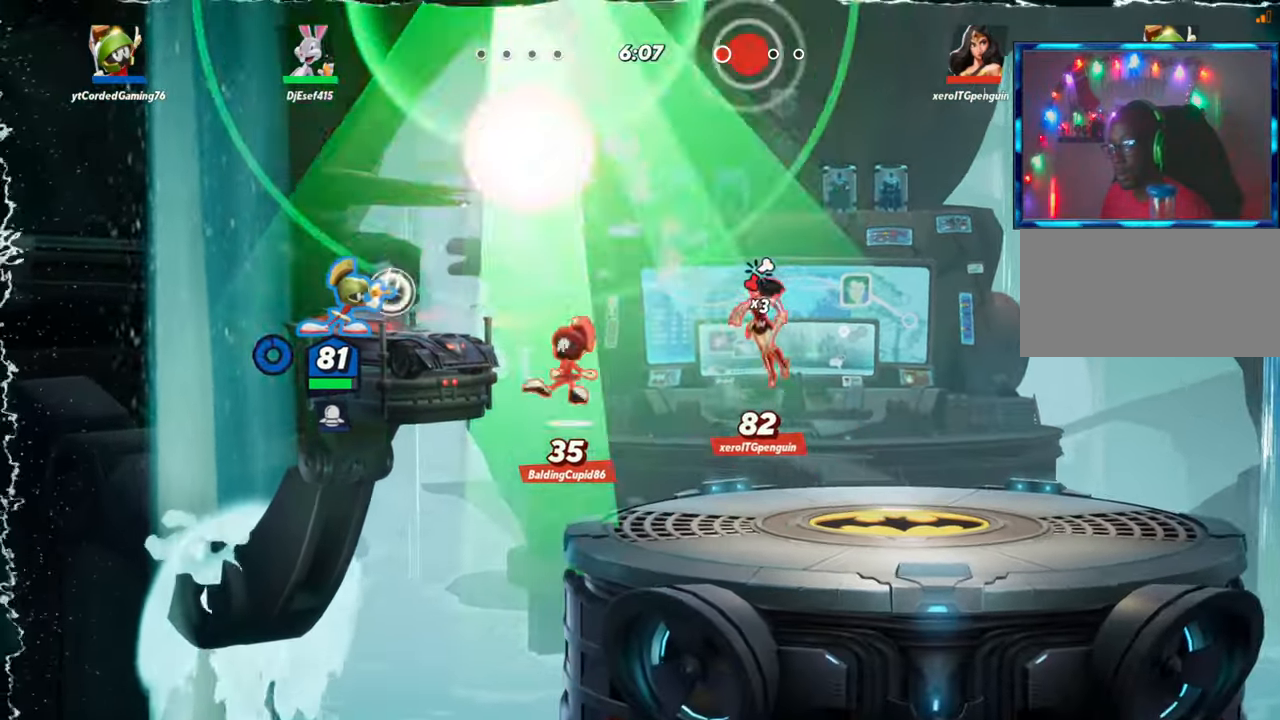
{"buttons": [], "left_stick": "left", "events": [[200, "R1", "up"], [300, "left_stick", "left"], [417, "L2", "down"], [467, "L2", "up"]]}
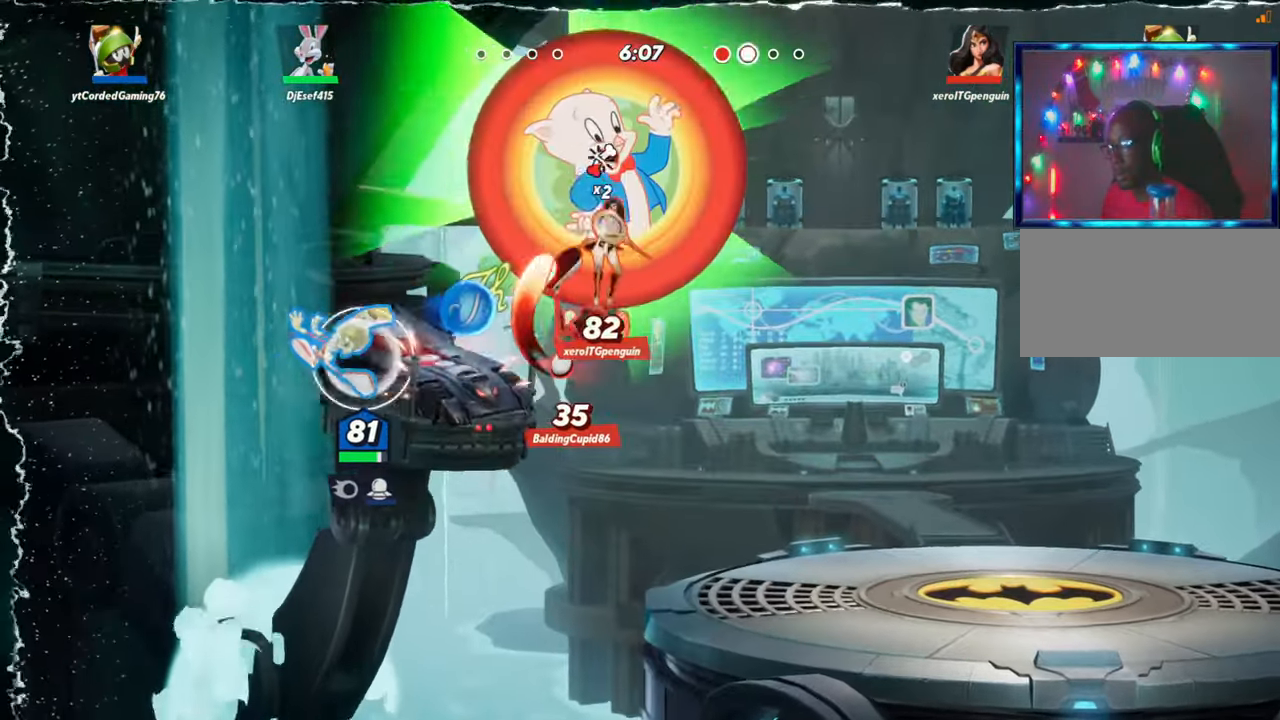
{"buttons": [], "left_stick": "right", "events": [[133, "left_stick", "center"], [200, "left_stick", "down-right"], [367, "left_stick", "right"]]}
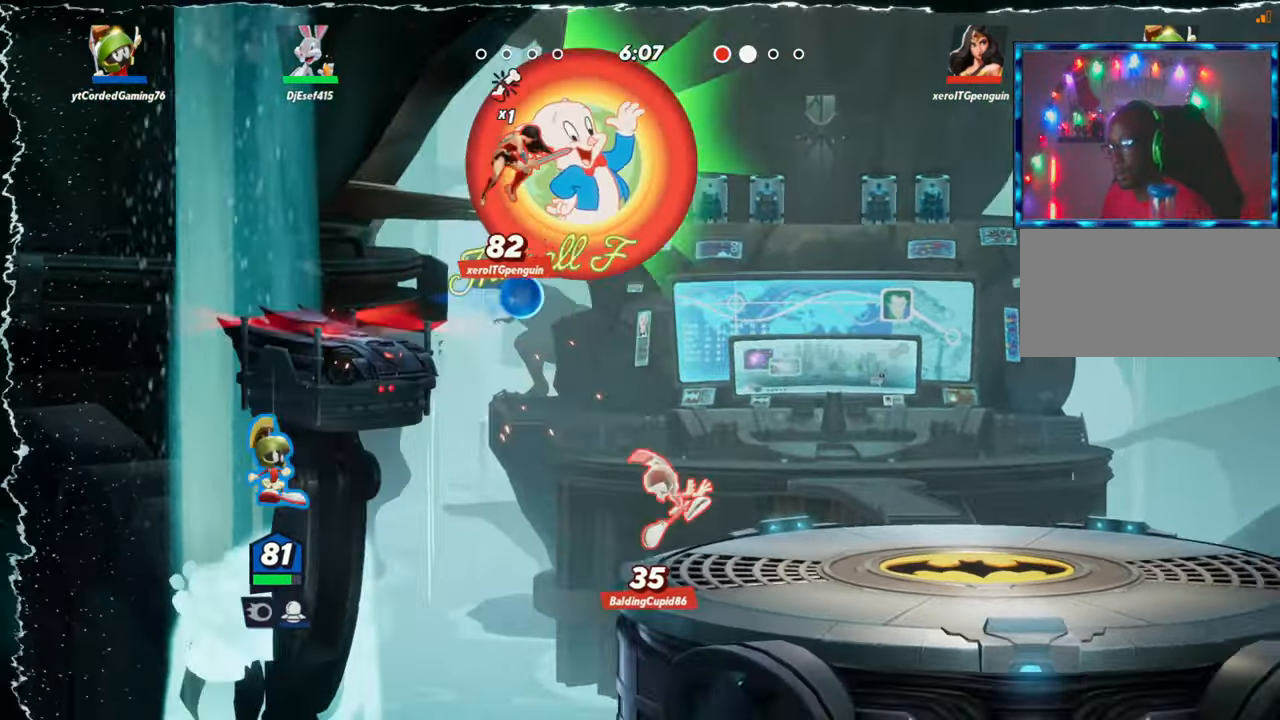
{"buttons": [], "left_stick": "up-right", "events": [[200, "L2", "down"], [267, "R2", "down"], [317, "L2", "up"], [400, "R2", "up"], [483, "left_stick", "up-right"]]}
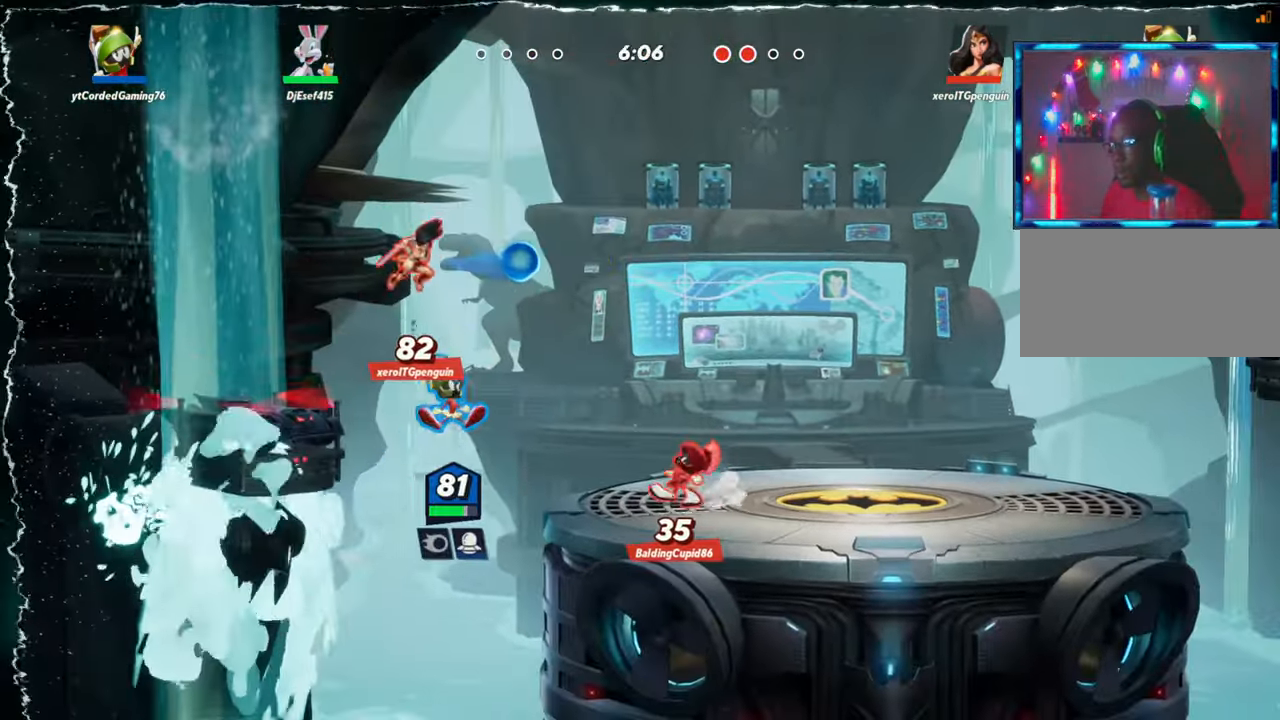
{"buttons": [], "left_stick": "up-right", "events": [[283, "L2", "down"], [367, "R2", "down"], [450, "L2", "up"], [450, "R2", "up"]]}
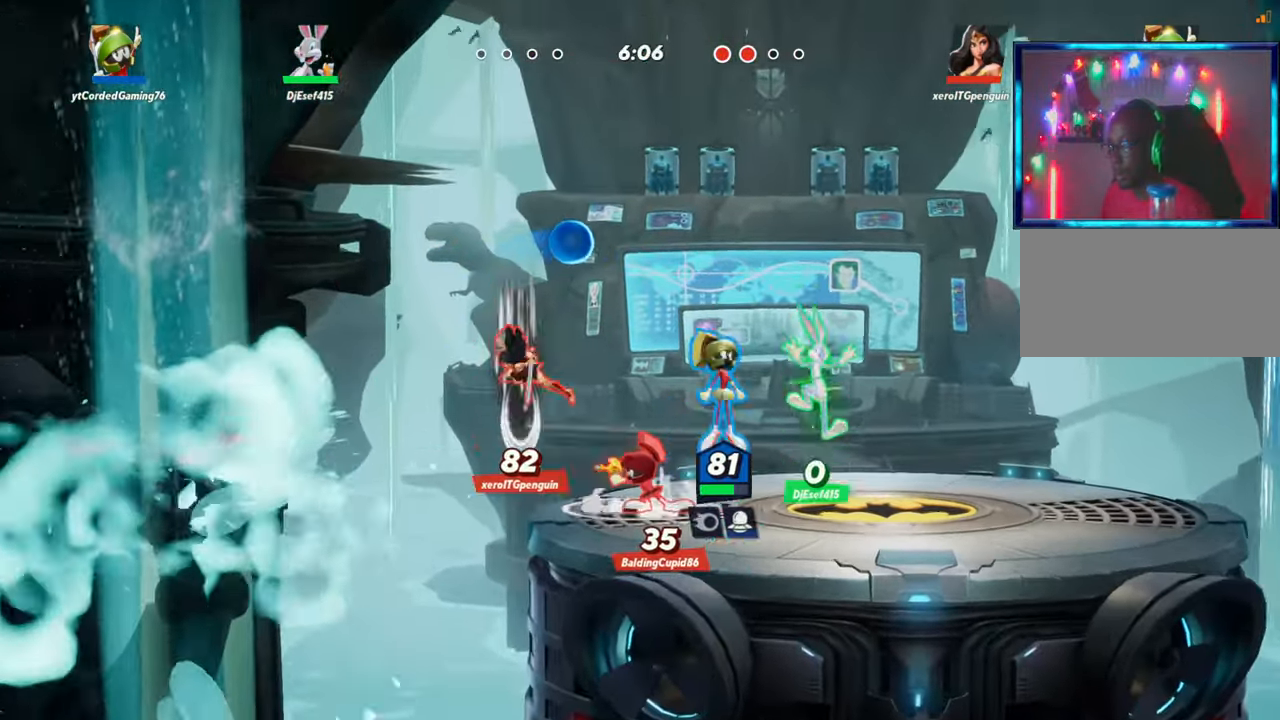
{"buttons": [], "left_stick": "left", "events": [[250, "left_stick", "right"], [433, "left_stick", "center"], [483, "left_stick", "left"]]}